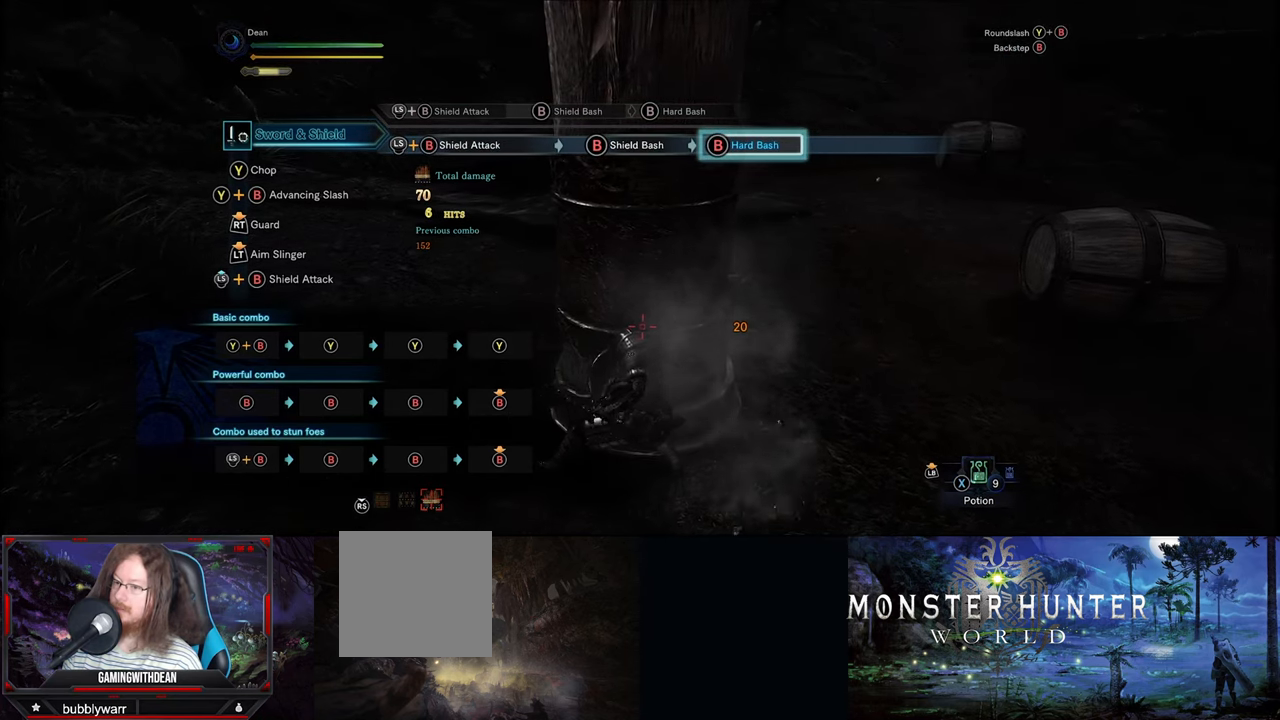
Gameplay with a controller (Xbox layout); each line is a JSON object with the inputs held at the frame after it. "events" lists button and stick changes between this image and that frame as [ms after this image, input, new state], when the widget could be followed in between. Not read: L1 L2 L3 R1 R2 R3.
{"buttons": ["B"], "left_stick": "center", "right_stick": "center", "events": [[233, "B", "up"], [300, "B", "down"]]}
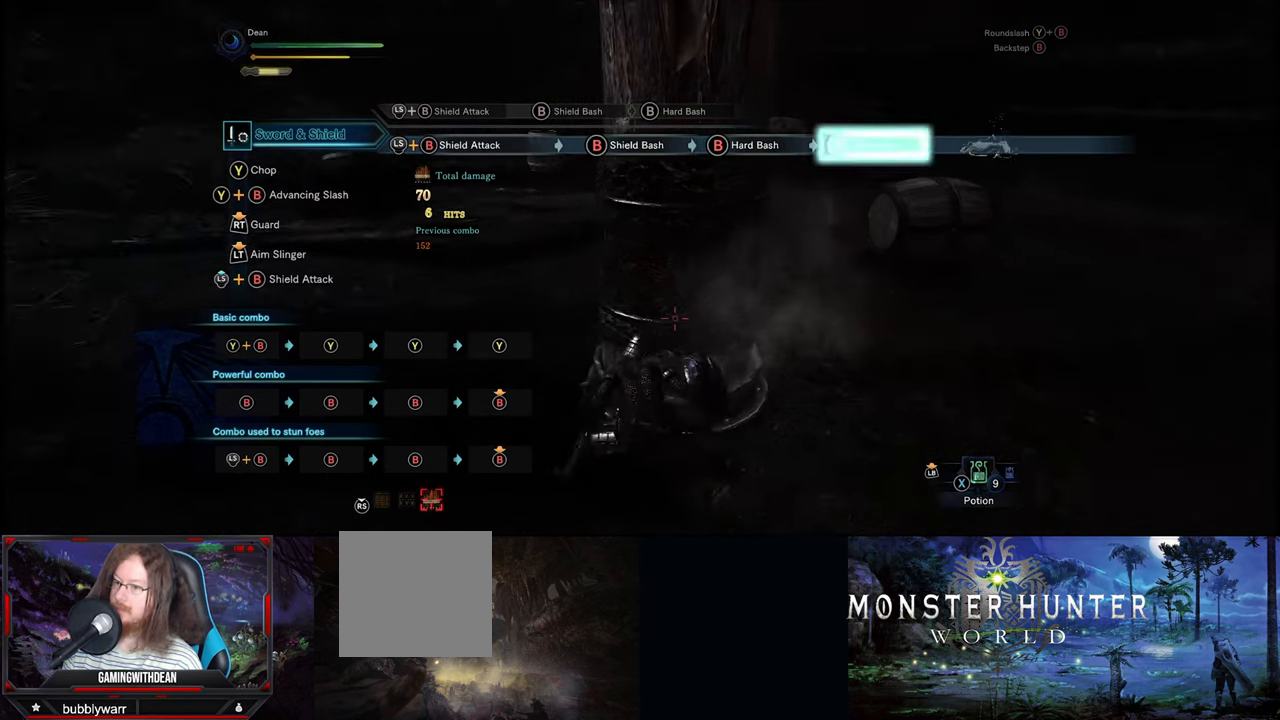
{"buttons": ["B"], "left_stick": "center", "right_stick": "center", "events": []}
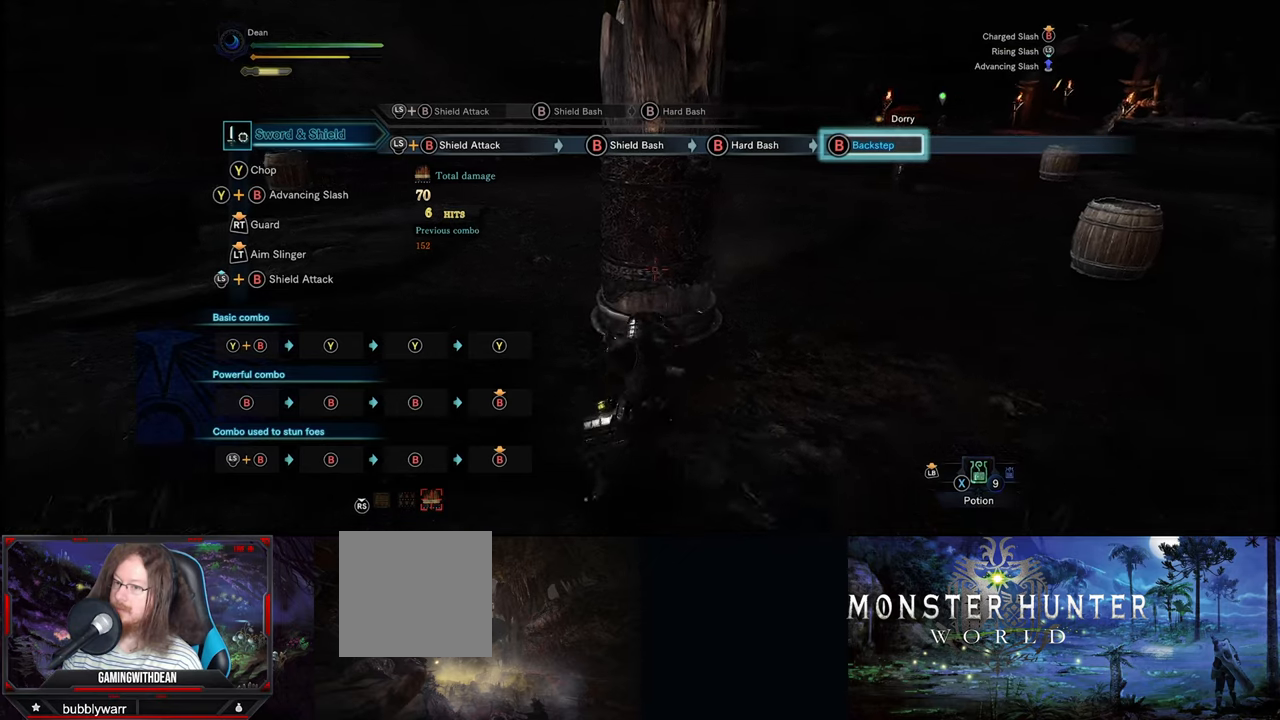
{"buttons": ["B"], "left_stick": "center", "right_stick": "center", "events": []}
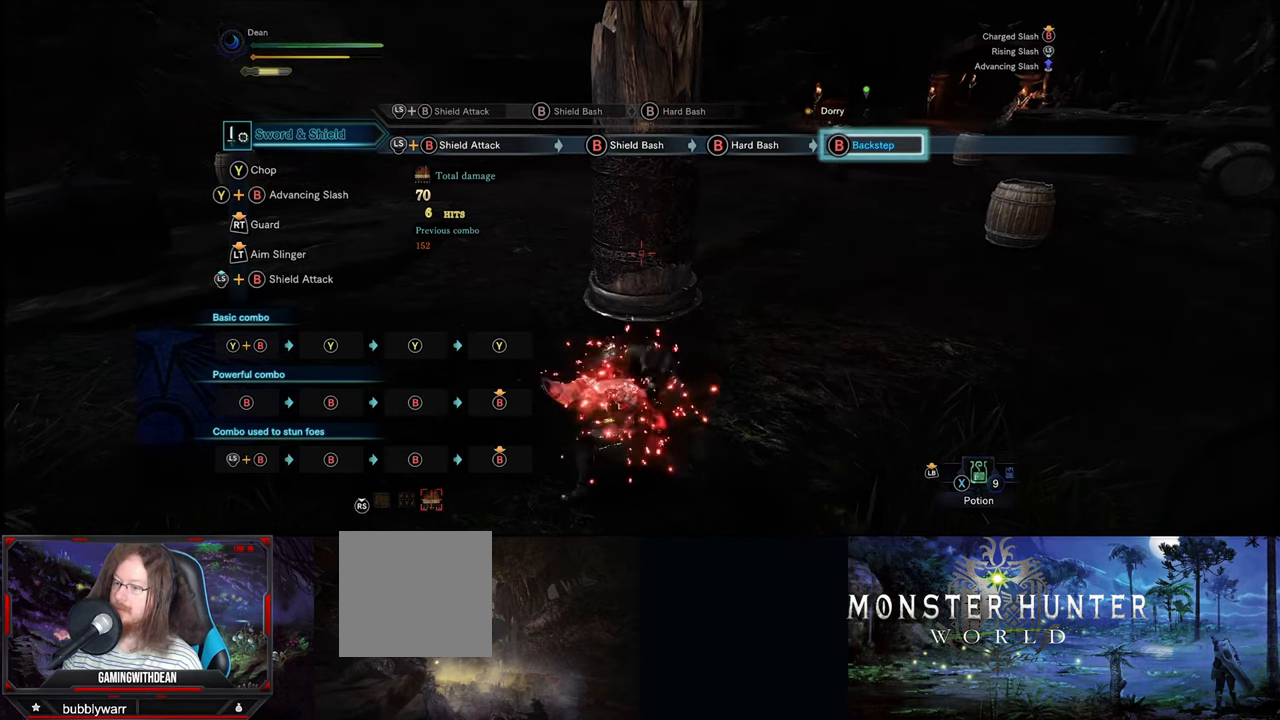
{"buttons": ["B"], "left_stick": "center", "right_stick": "center", "events": []}
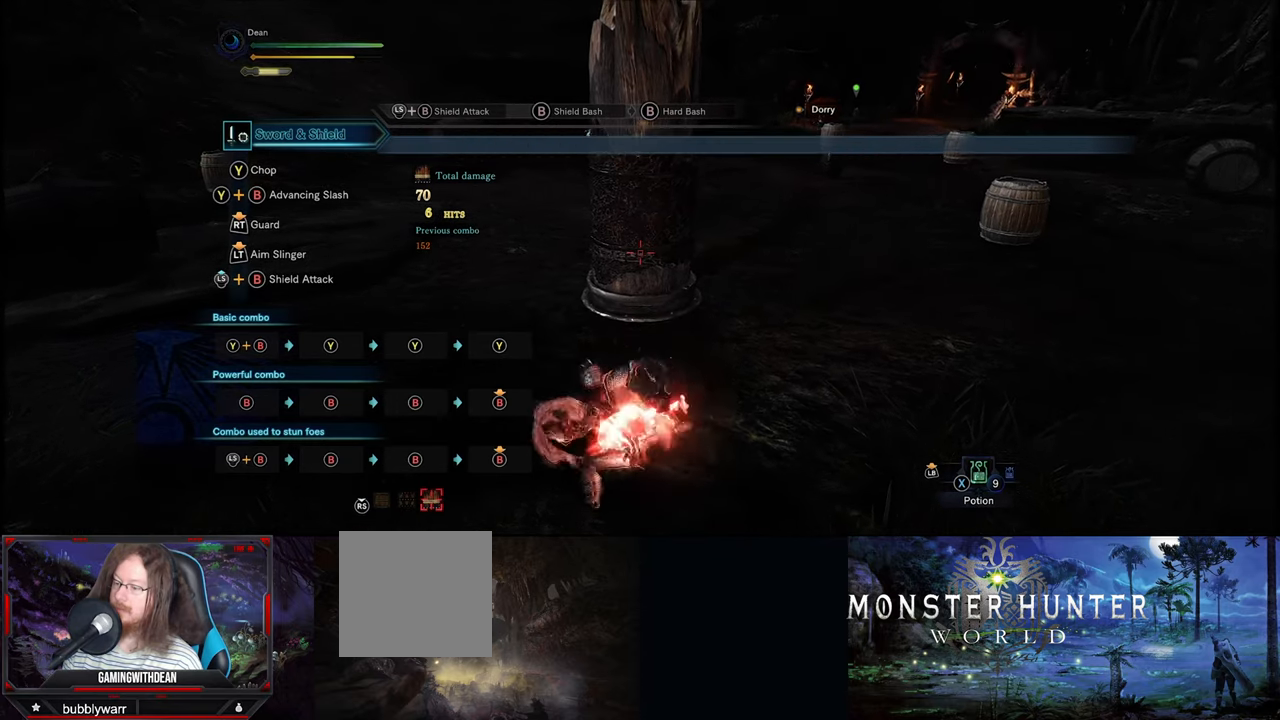
{"buttons": ["B"], "left_stick": "left", "right_stick": "center", "events": [[434, "left_stick", "left"]]}
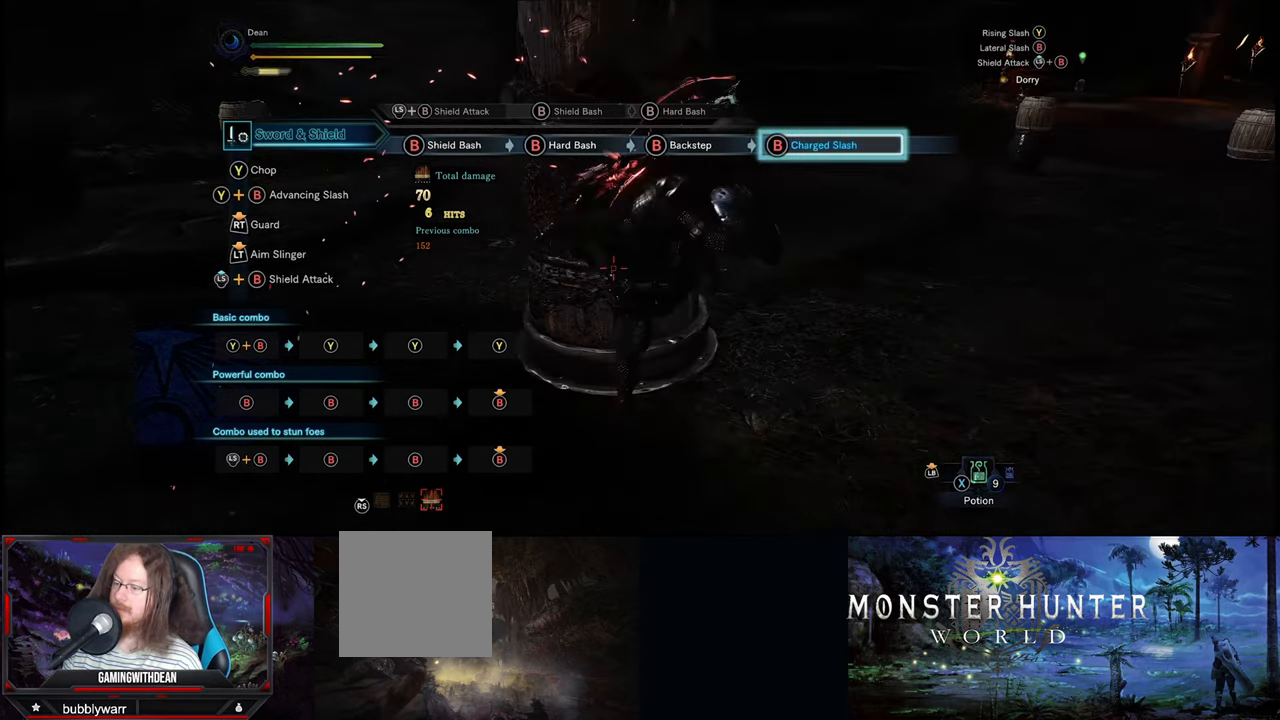
{"buttons": ["B"], "left_stick": "left", "right_stick": "center", "events": []}
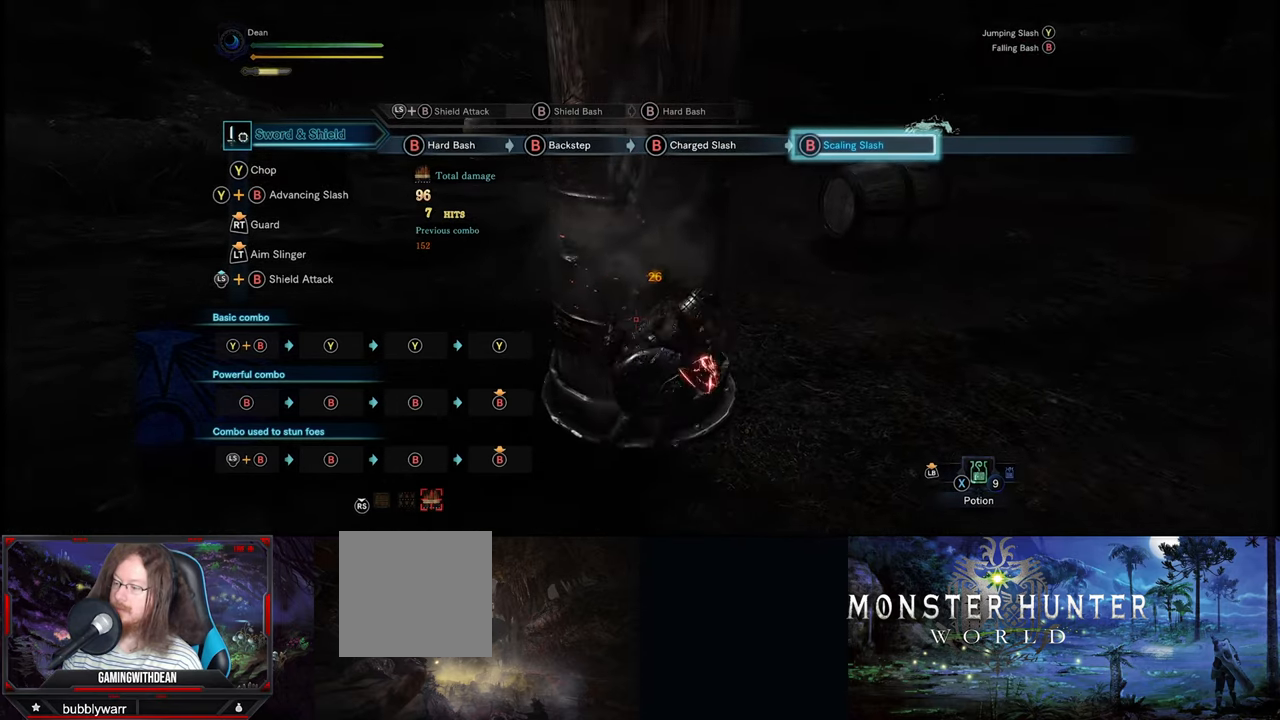
{"buttons": ["B"], "left_stick": "left", "right_stick": "center", "events": [[34, "left_stick", "center"], [500, "left_stick", "left"]]}
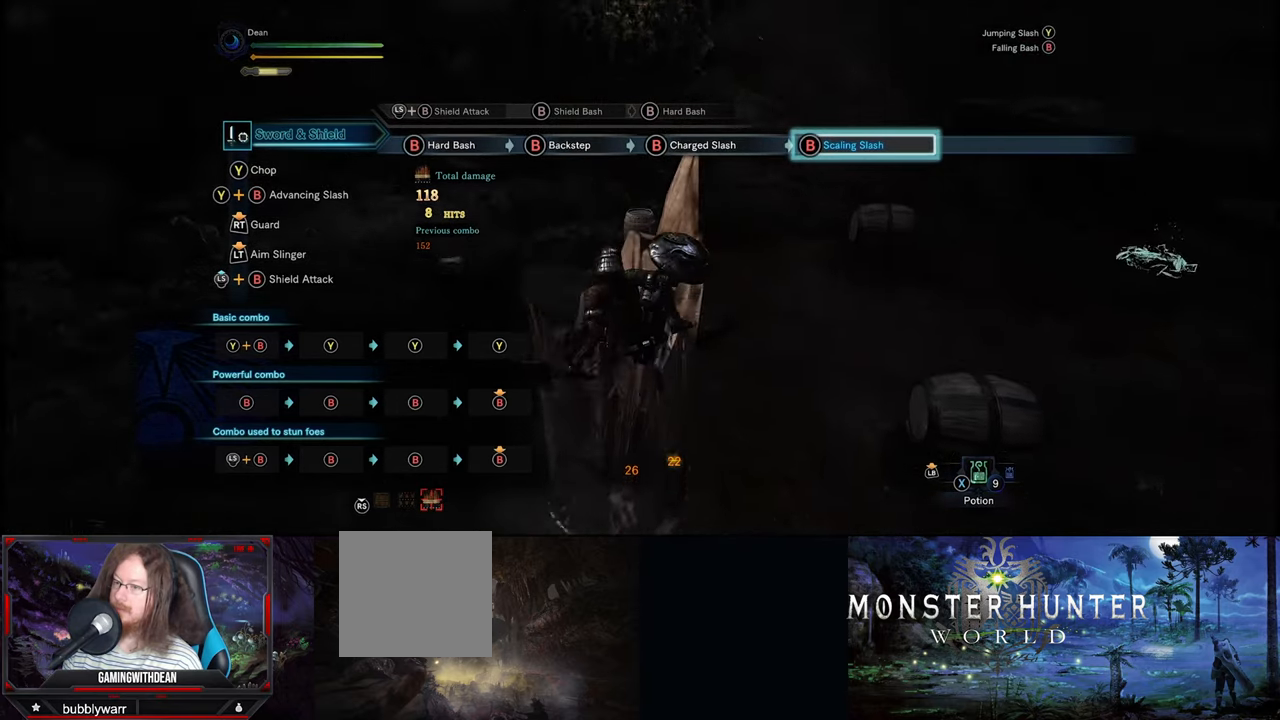
{"buttons": ["B"], "left_stick": "left", "right_stick": "center", "events": []}
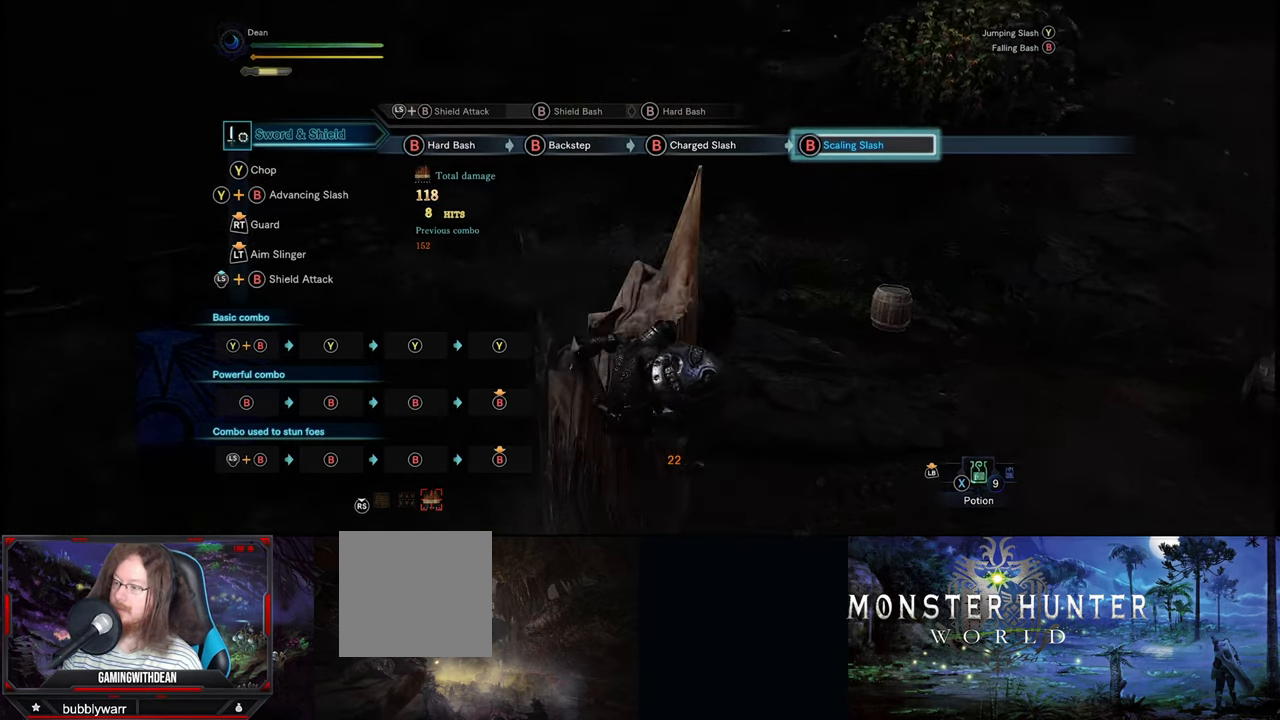
{"buttons": ["B"], "left_stick": "left", "right_stick": "center", "events": []}
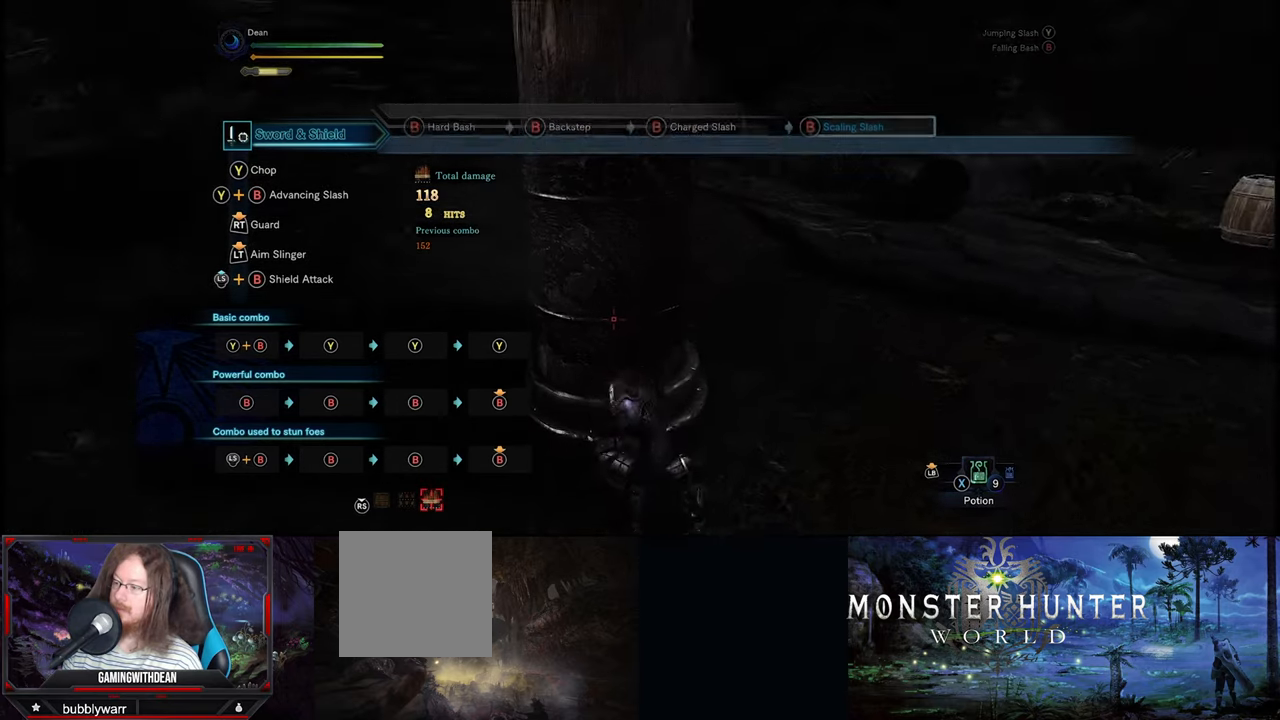
{"buttons": [], "left_stick": "center", "right_stick": "center", "events": [[34, "B", "up"], [334, "left_stick", "center"]]}
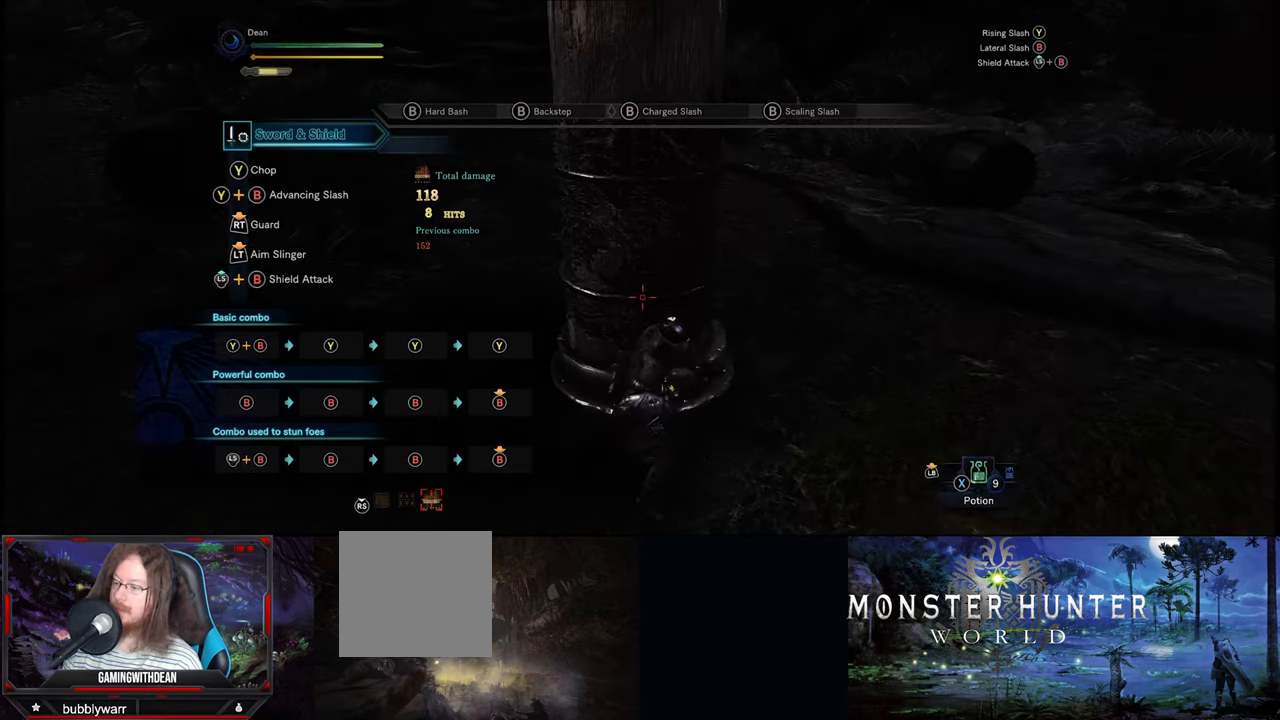
{"buttons": [], "left_stick": "left", "right_stick": "center", "events": [[33, "right_stick", "down-left"], [100, "left_stick", "left"], [133, "right_stick", "center"]]}
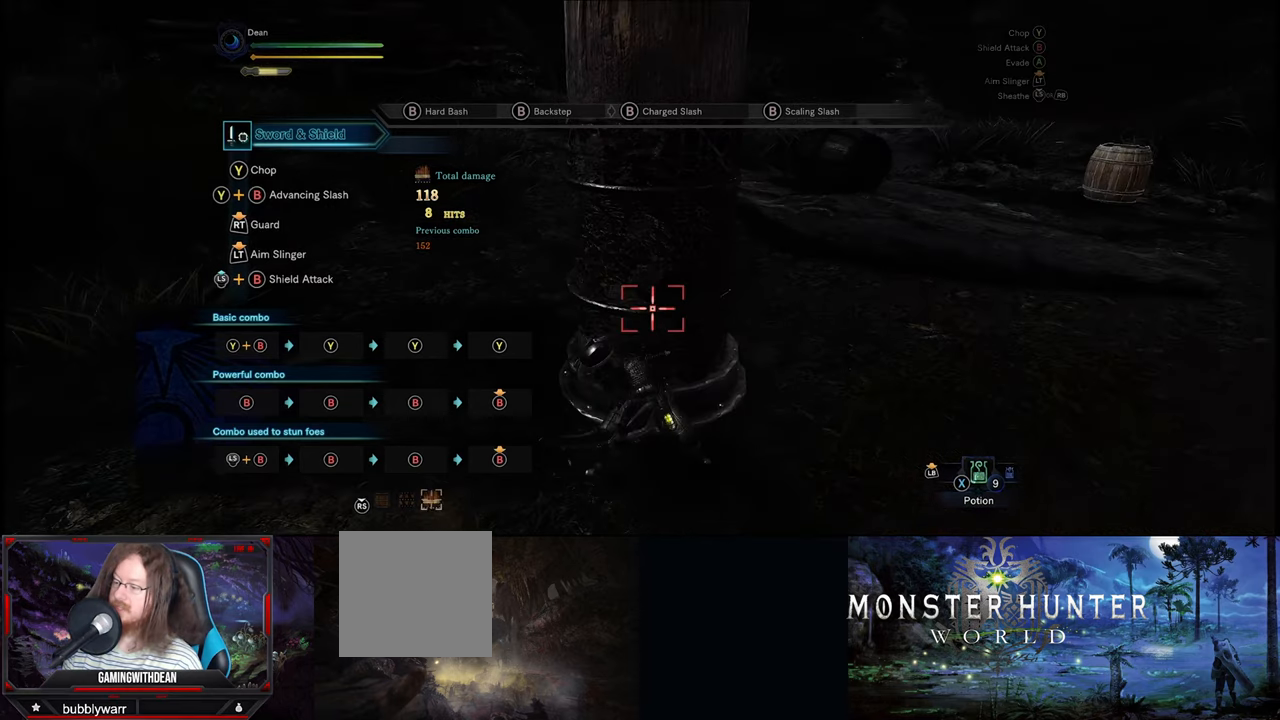
{"buttons": [], "left_stick": "up-left", "right_stick": "center", "events": [[333, "left_stick", "up-left"]]}
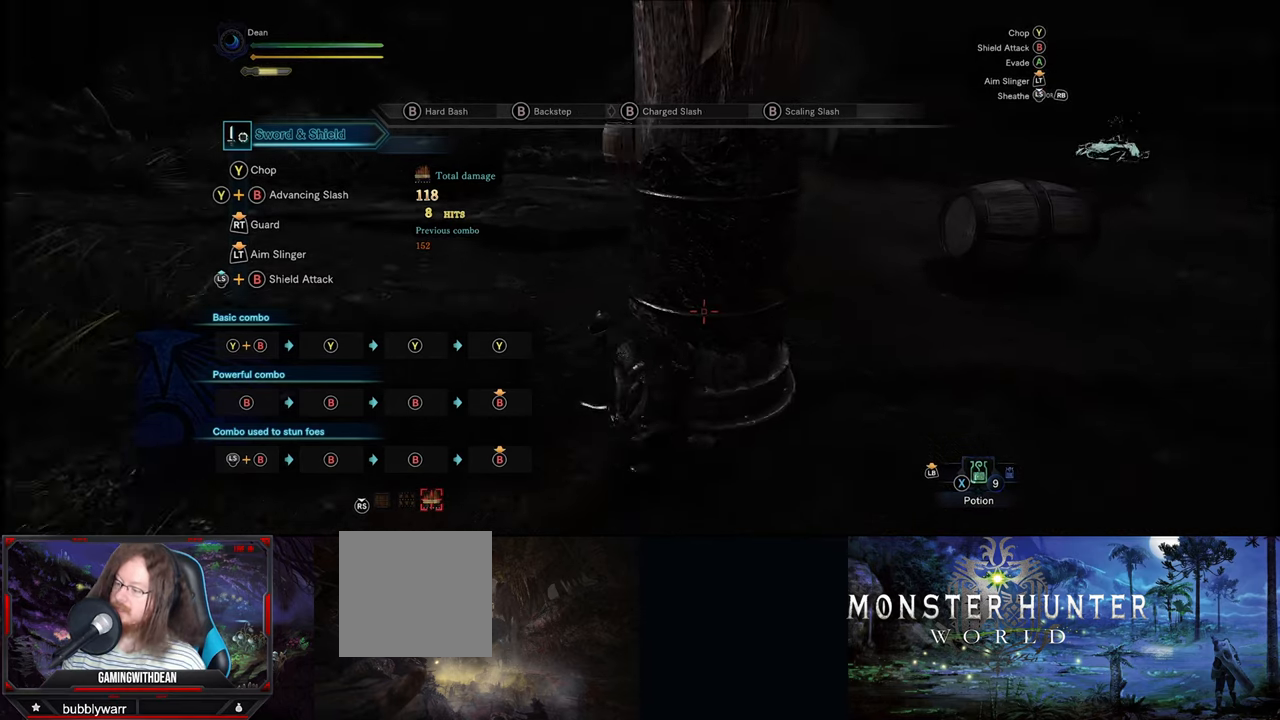
{"buttons": [], "left_stick": "center", "right_stick": "center", "events": [[283, "left_stick", "center"]]}
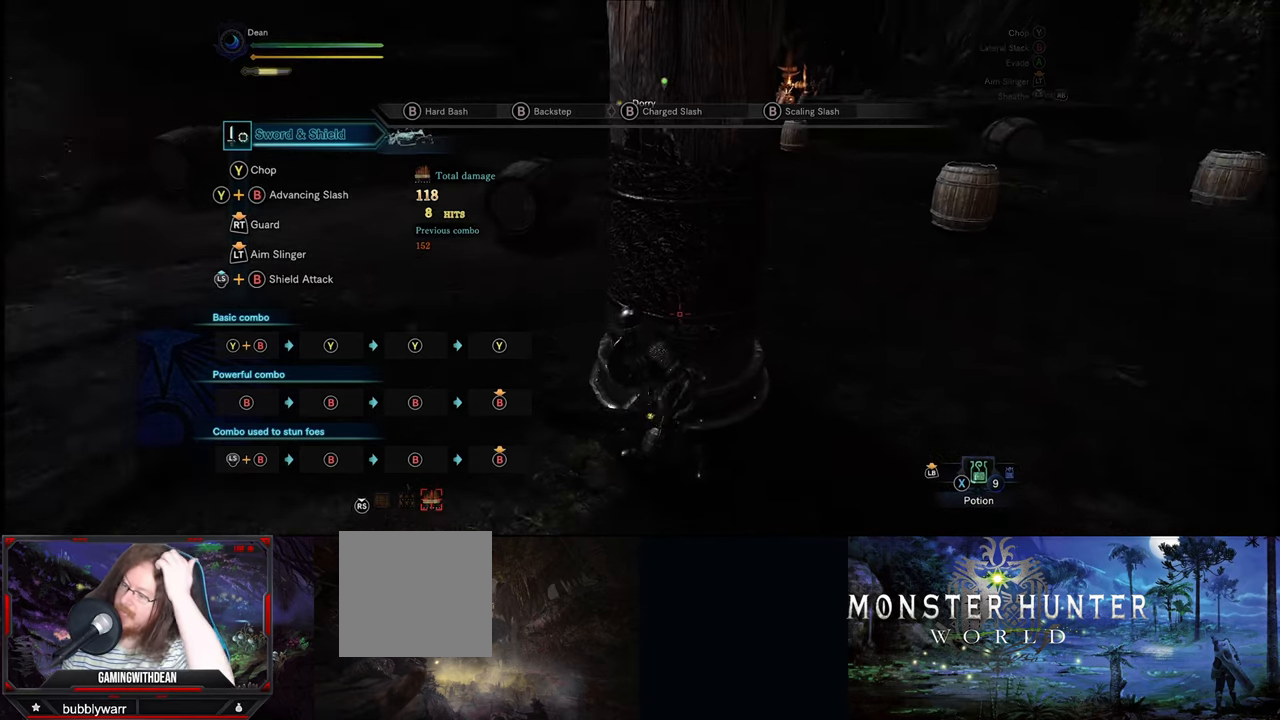
{"buttons": [], "left_stick": "left", "right_stick": "center", "events": [[450, "left_stick", "left"]]}
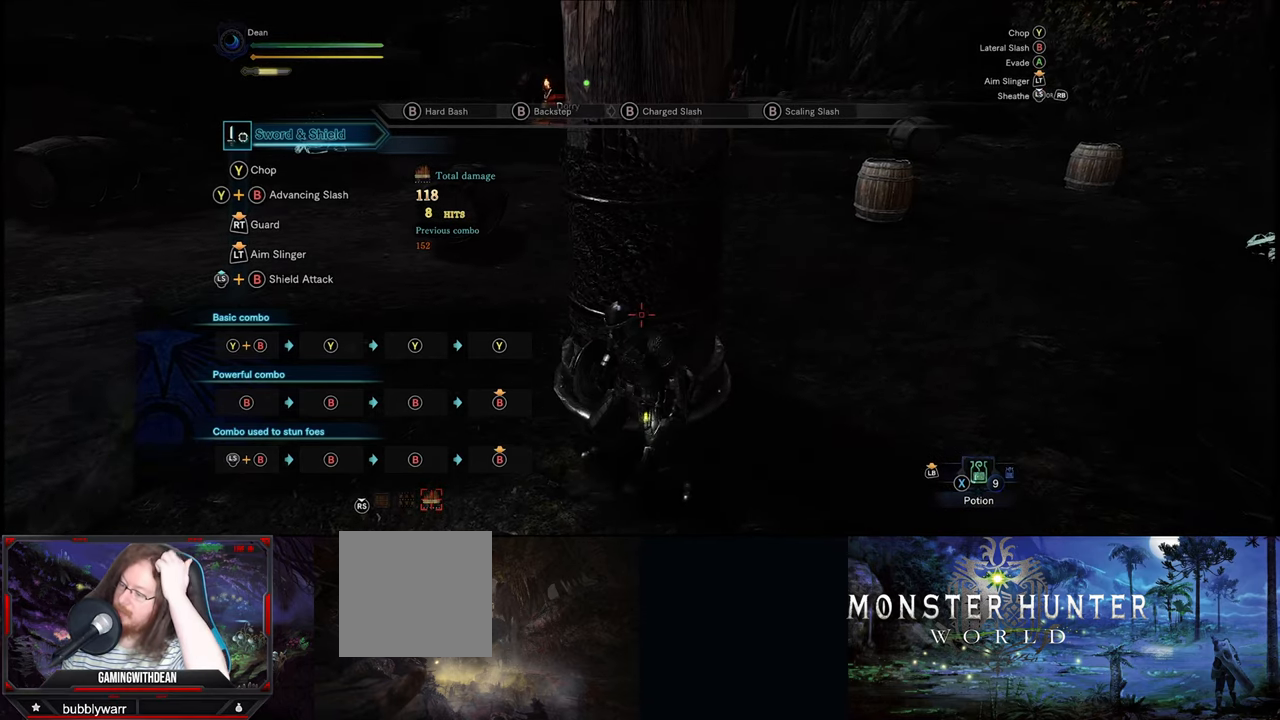
{"buttons": [], "left_stick": "center", "right_stick": "center", "events": [[400, "left_stick", "center"]]}
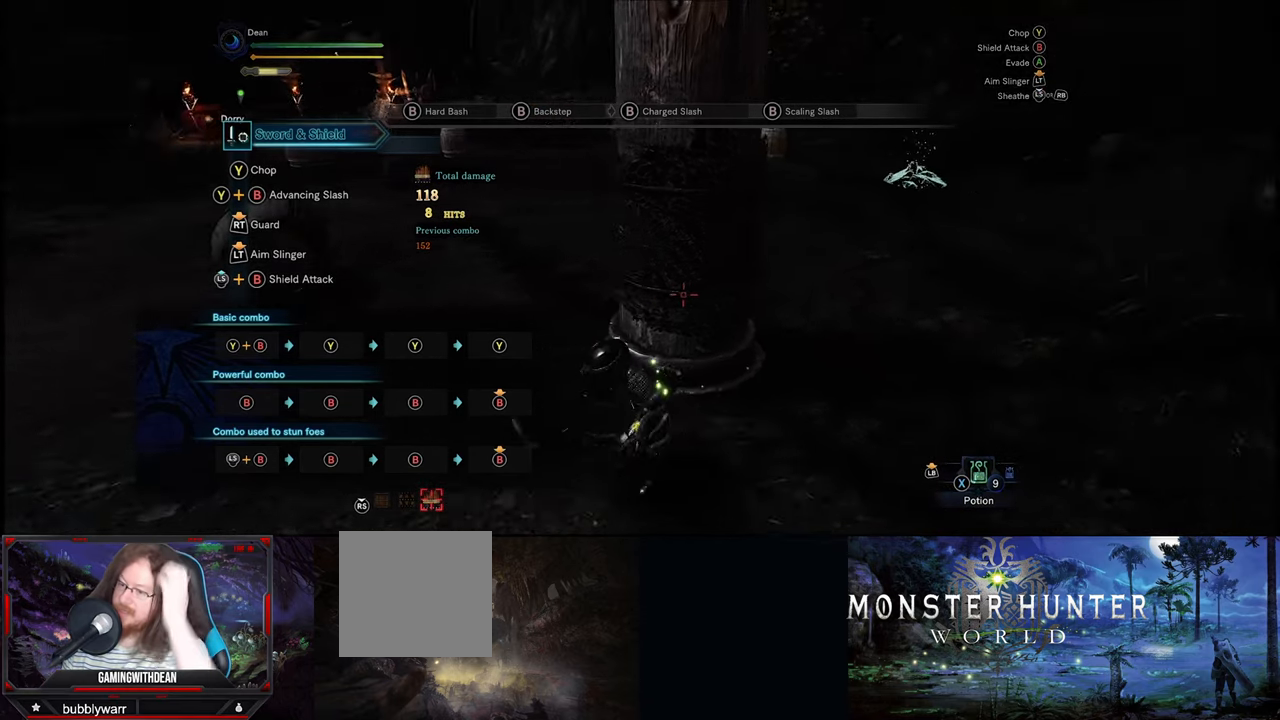
{"buttons": [], "left_stick": "center", "right_stick": "center", "events": []}
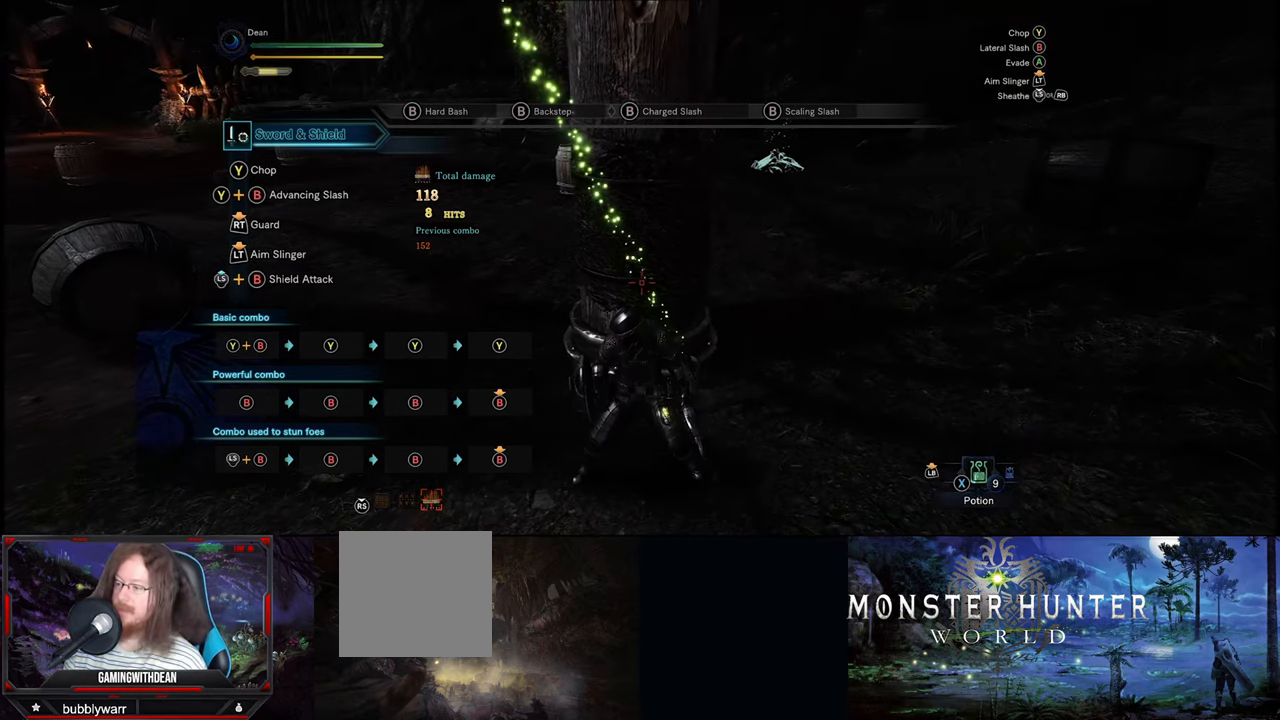
{"buttons": [], "left_stick": "center", "right_stick": "center", "events": [[50, "left_stick", "up"], [133, "left_stick", "center"]]}
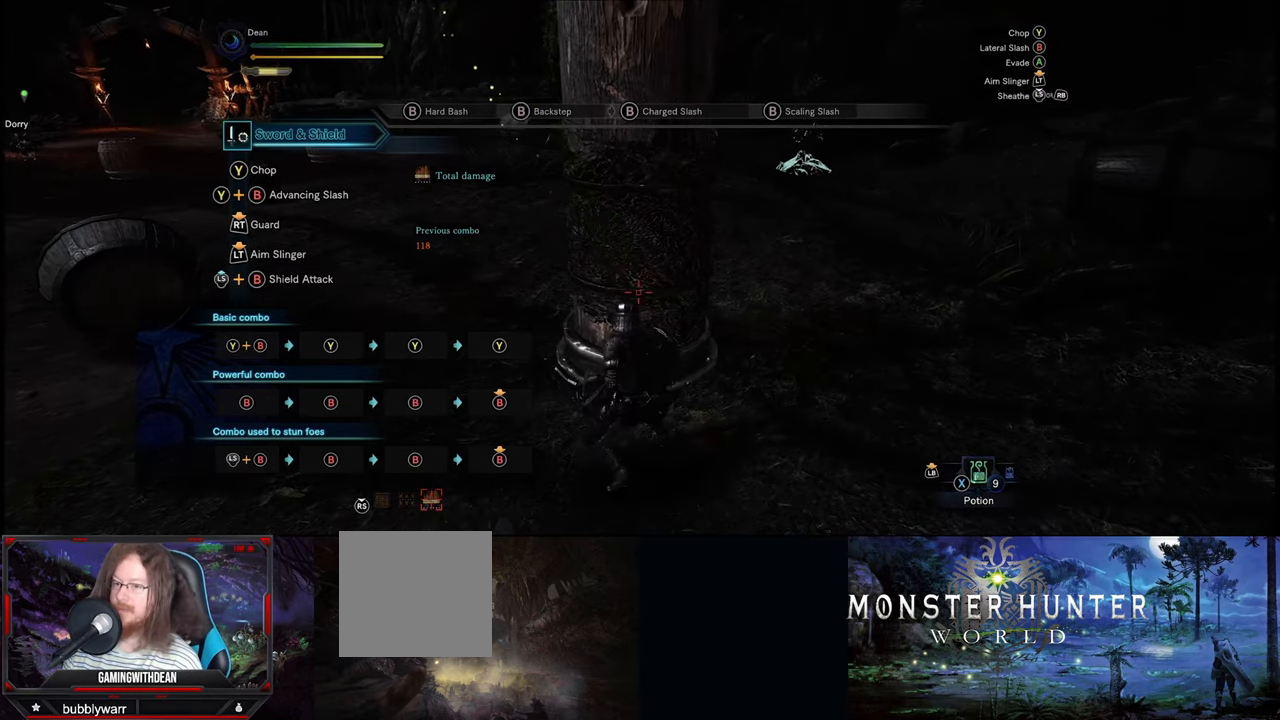
{"buttons": [], "left_stick": "center", "right_stick": "center", "events": [[66, "B", "down"], [166, "B", "up"]]}
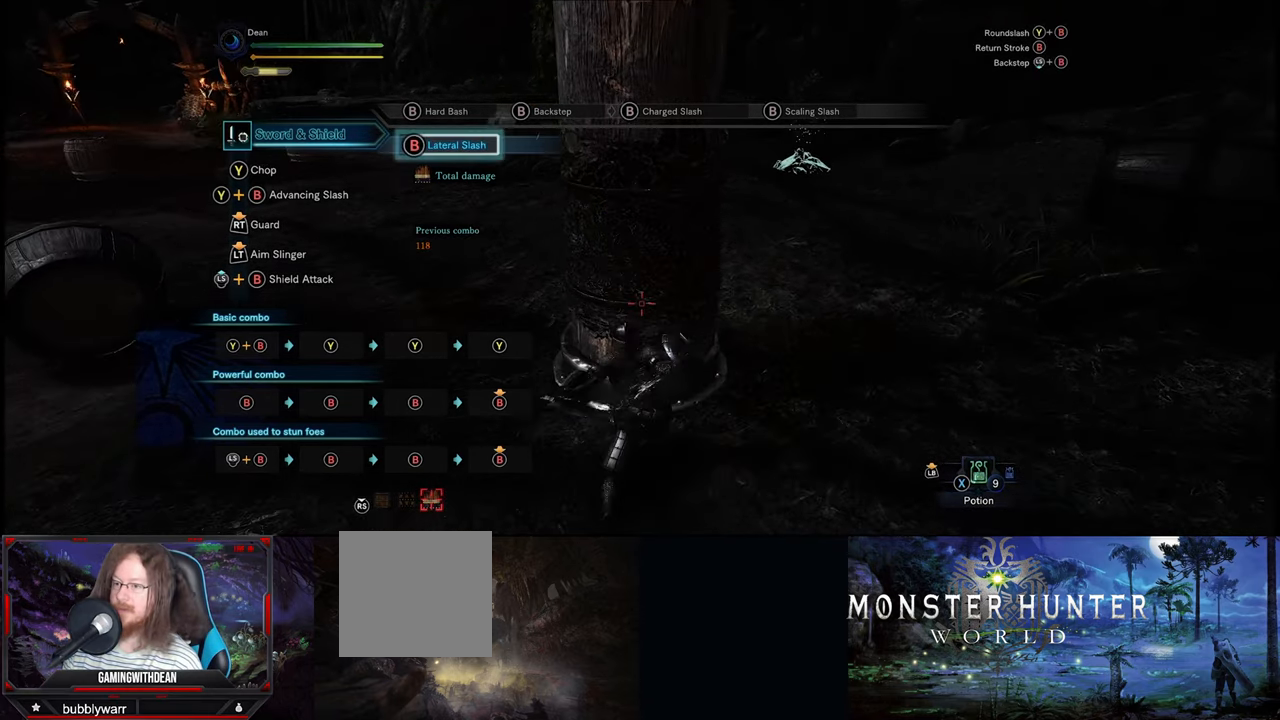
{"buttons": [], "left_stick": "center", "right_stick": "center", "events": []}
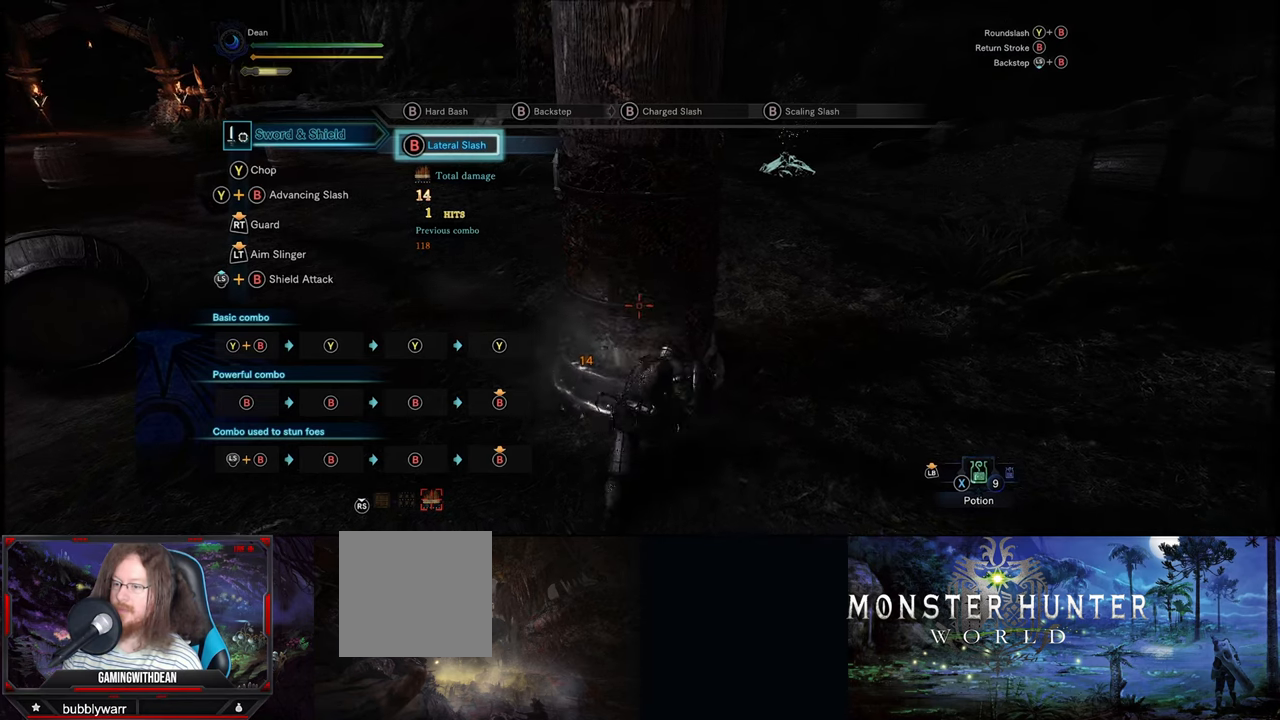
{"buttons": [], "left_stick": "down", "right_stick": "center", "events": [[167, "left_stick", "down"]]}
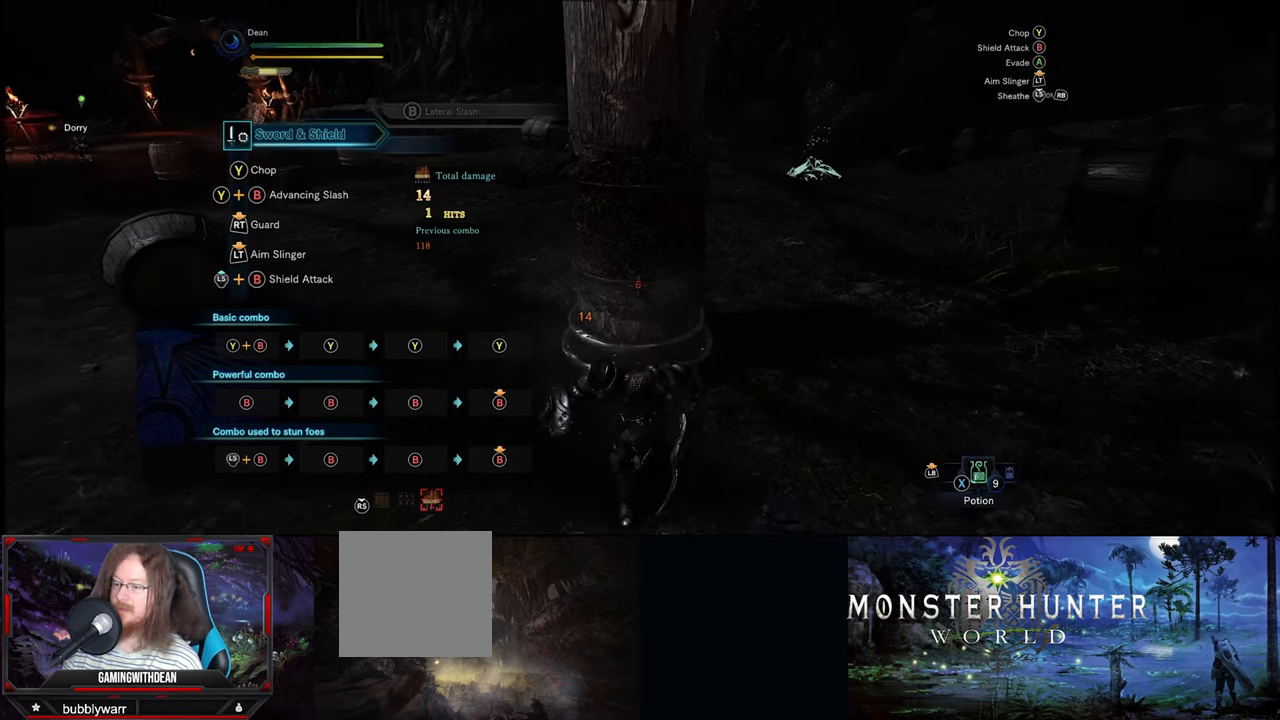
{"buttons": [], "left_stick": "up", "right_stick": "center", "events": [[283, "left_stick", "up"]]}
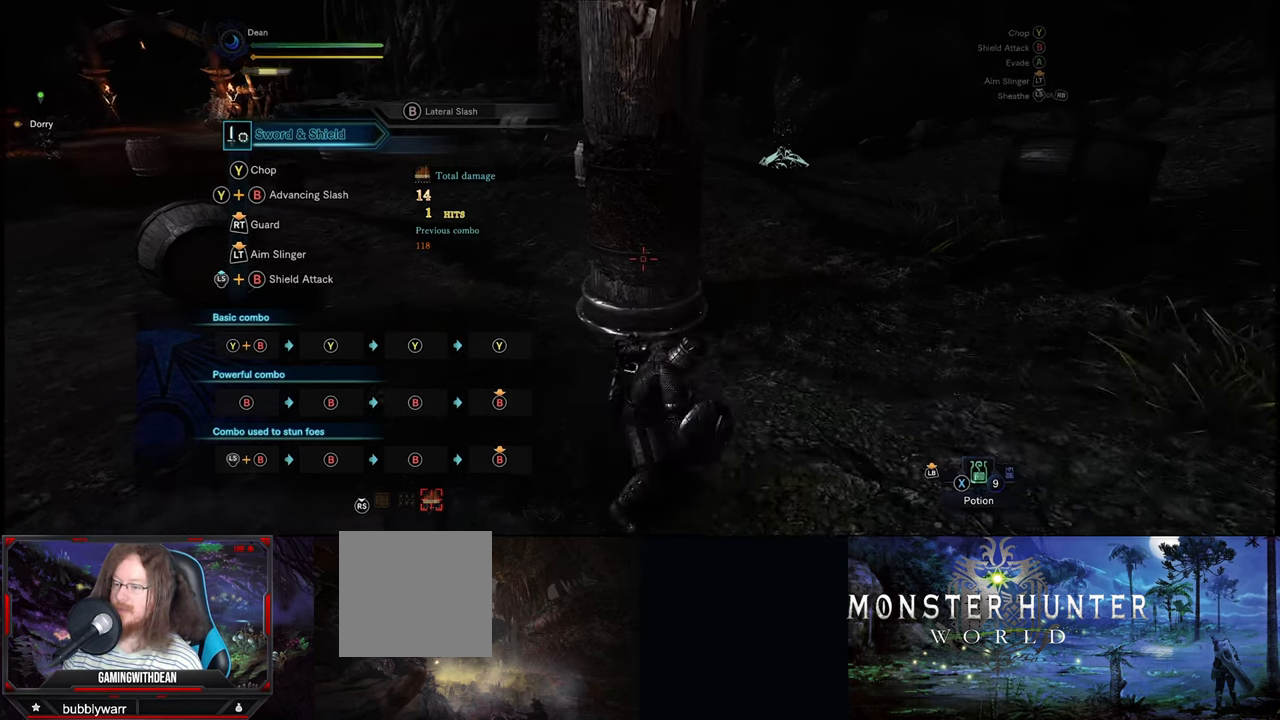
{"buttons": ["B"], "left_stick": "up", "right_stick": "center", "events": [[167, "left_stick", "center"], [483, "B", "down"], [483, "left_stick", "up"]]}
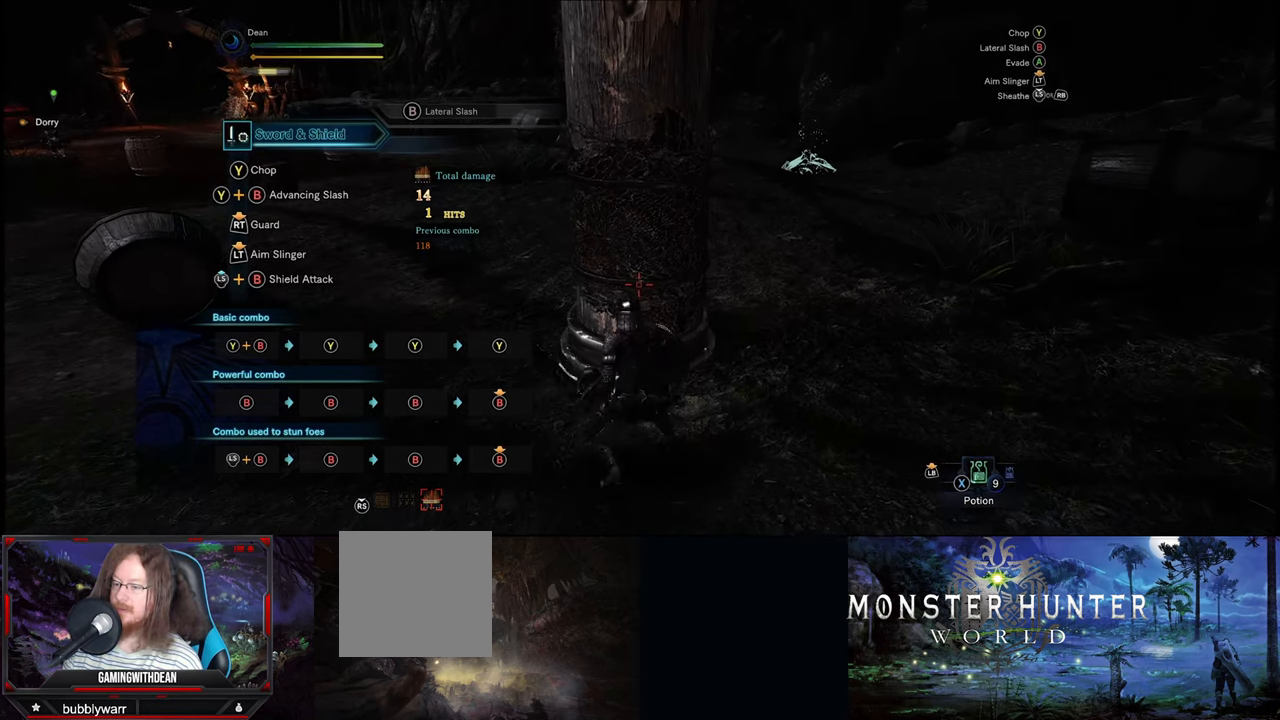
{"buttons": [], "left_stick": "center", "right_stick": "center", "events": [[100, "B", "up"], [133, "left_stick", "center"]]}
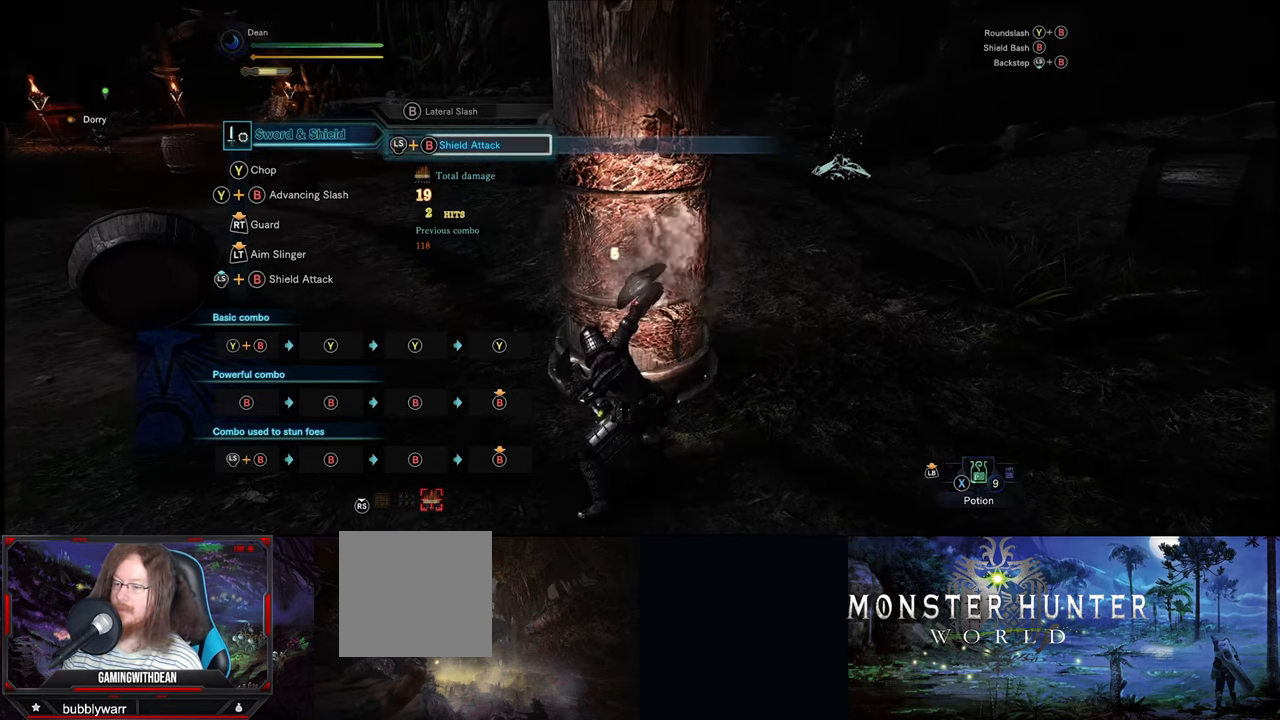
{"buttons": [], "left_stick": "center", "right_stick": "center", "events": []}